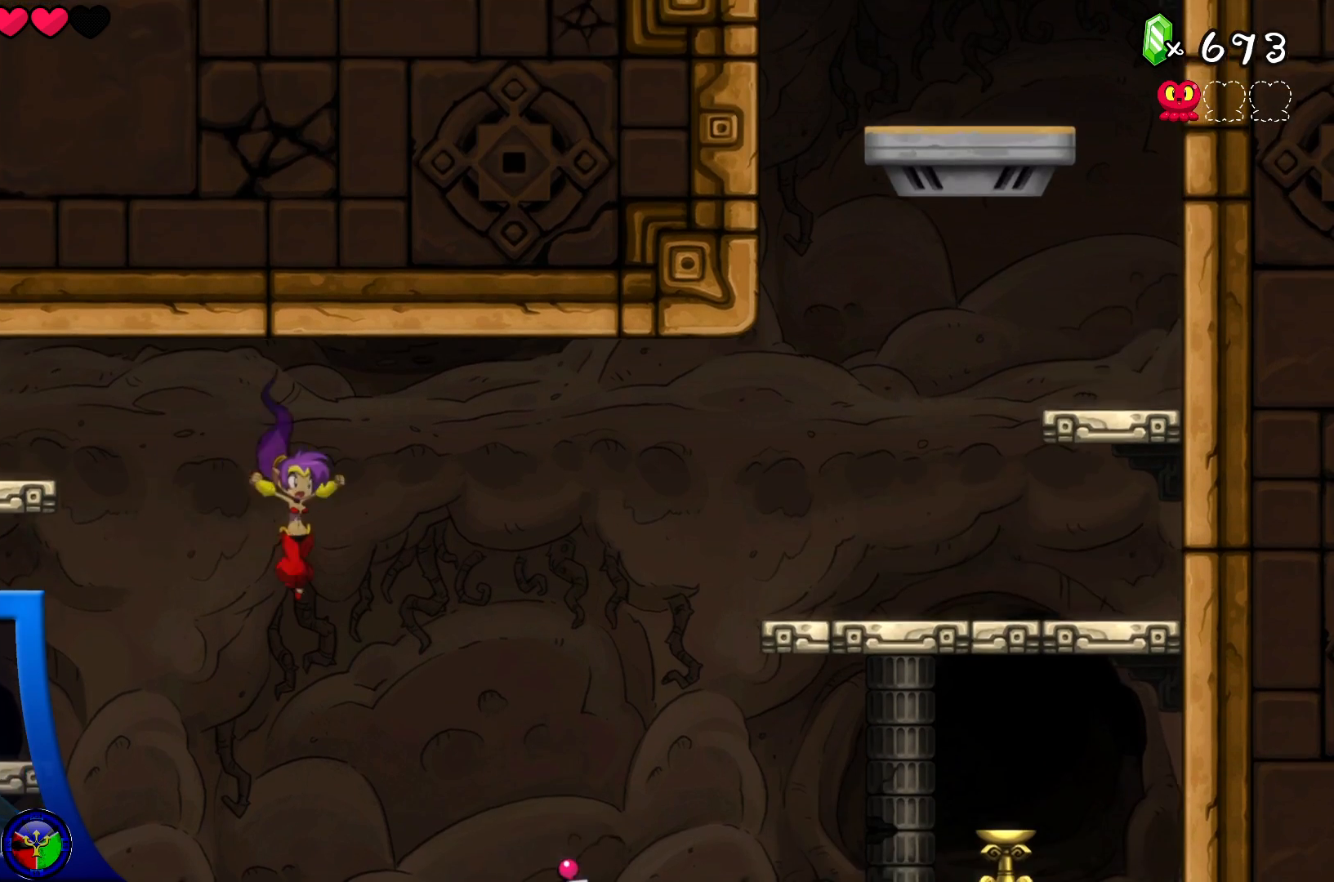
Gameplay with a controller (Xbox layout); each line is a JSON object with the inputs held at the frame after it. "events" lists button and stick changes between this image and that frame as [ms after this image, input, new state], when the widget could be followed in between. Not read: L3 R3.
{"buttons": ["X"], "left_stick": "down", "right_stick": "center", "events": [[183, "left_stick", "center"], [350, "left_stick", "down"], [417, "X", "down"]]}
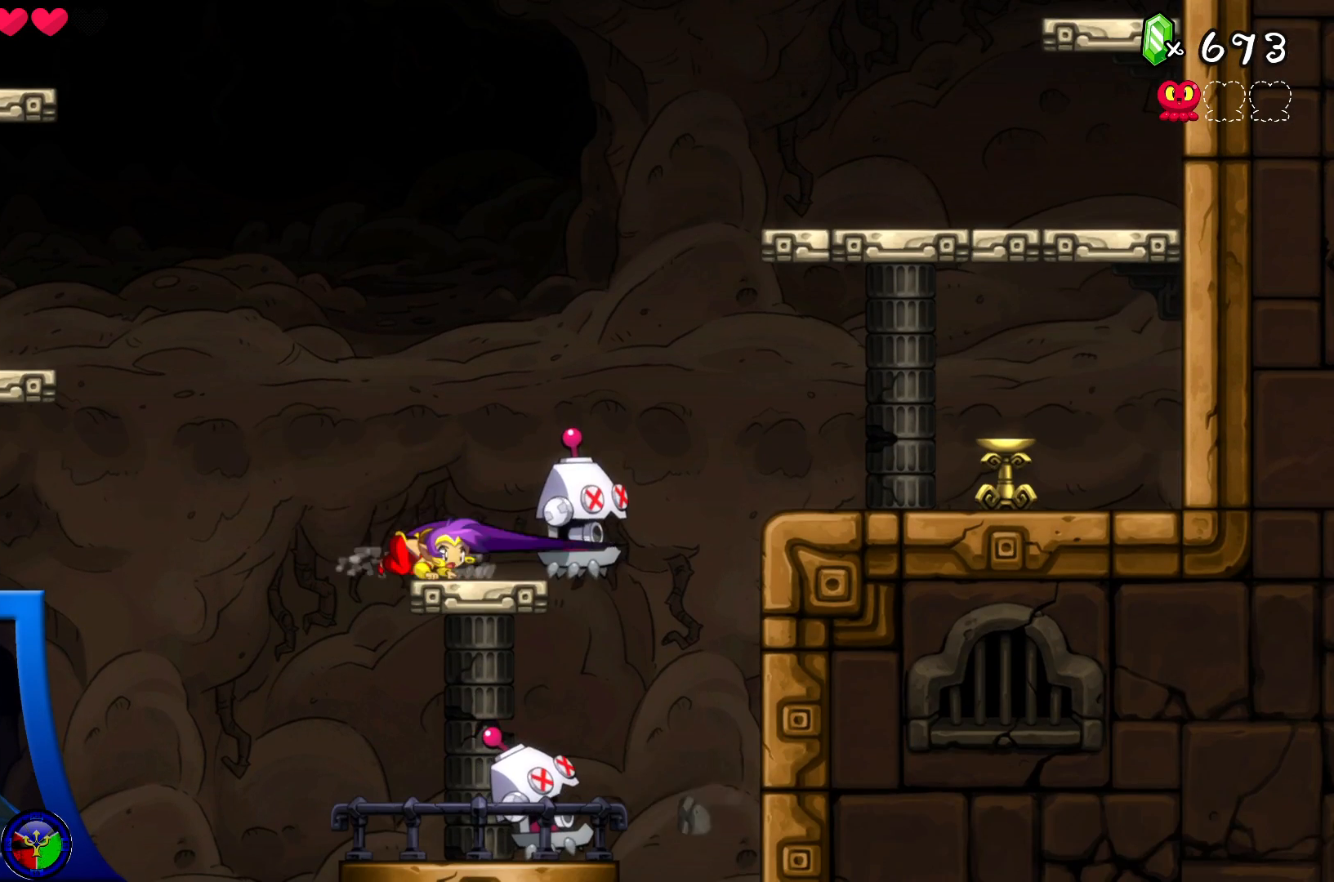
{"buttons": [], "left_stick": "left", "right_stick": "center", "events": [[17, "X", "up"], [300, "left_stick", "left"]]}
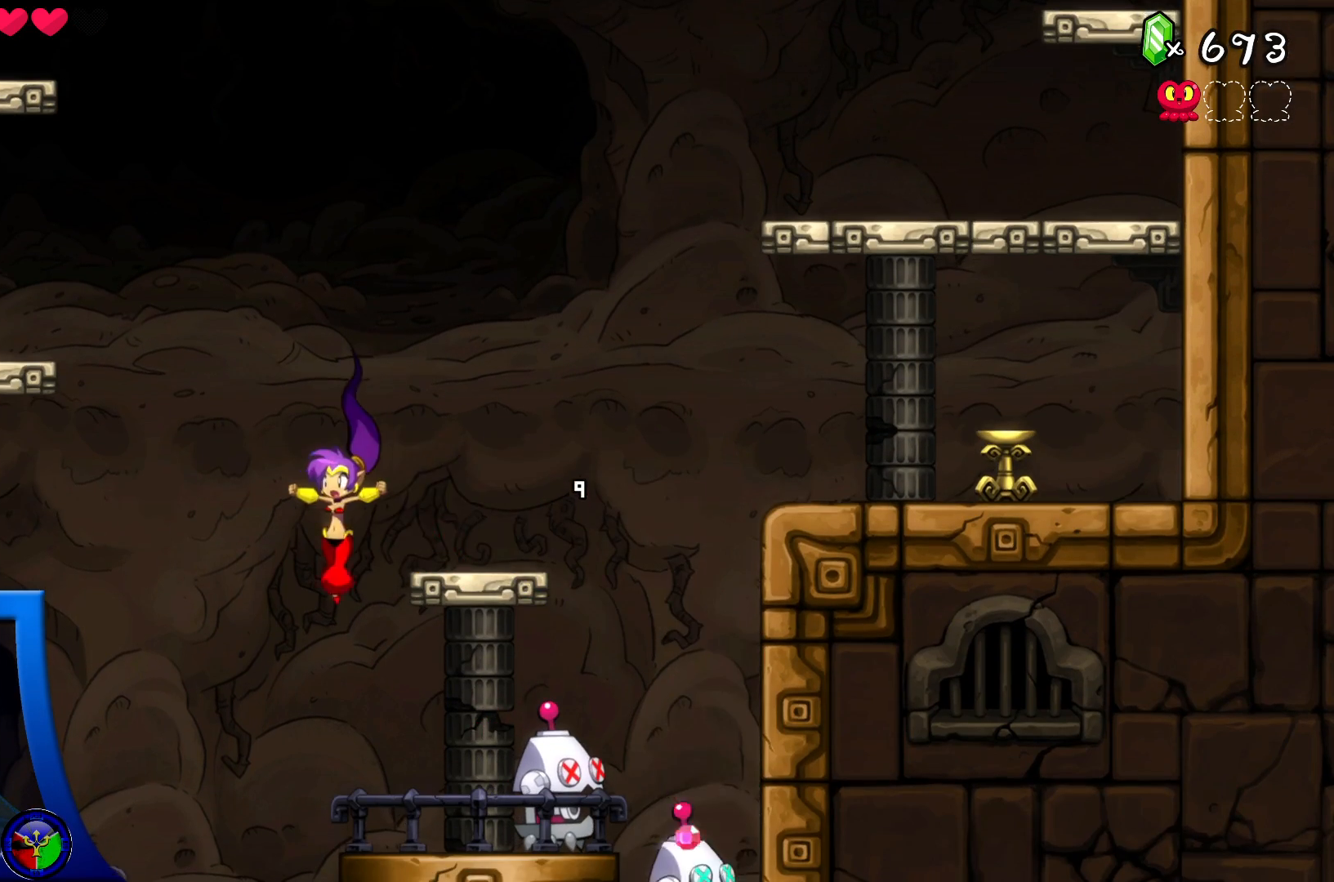
{"buttons": [], "left_stick": "down", "right_stick": "center", "events": [[83, "left_stick", "right"], [300, "left_stick", "center"], [400, "X", "down"], [417, "left_stick", "down"], [500, "X", "up"]]}
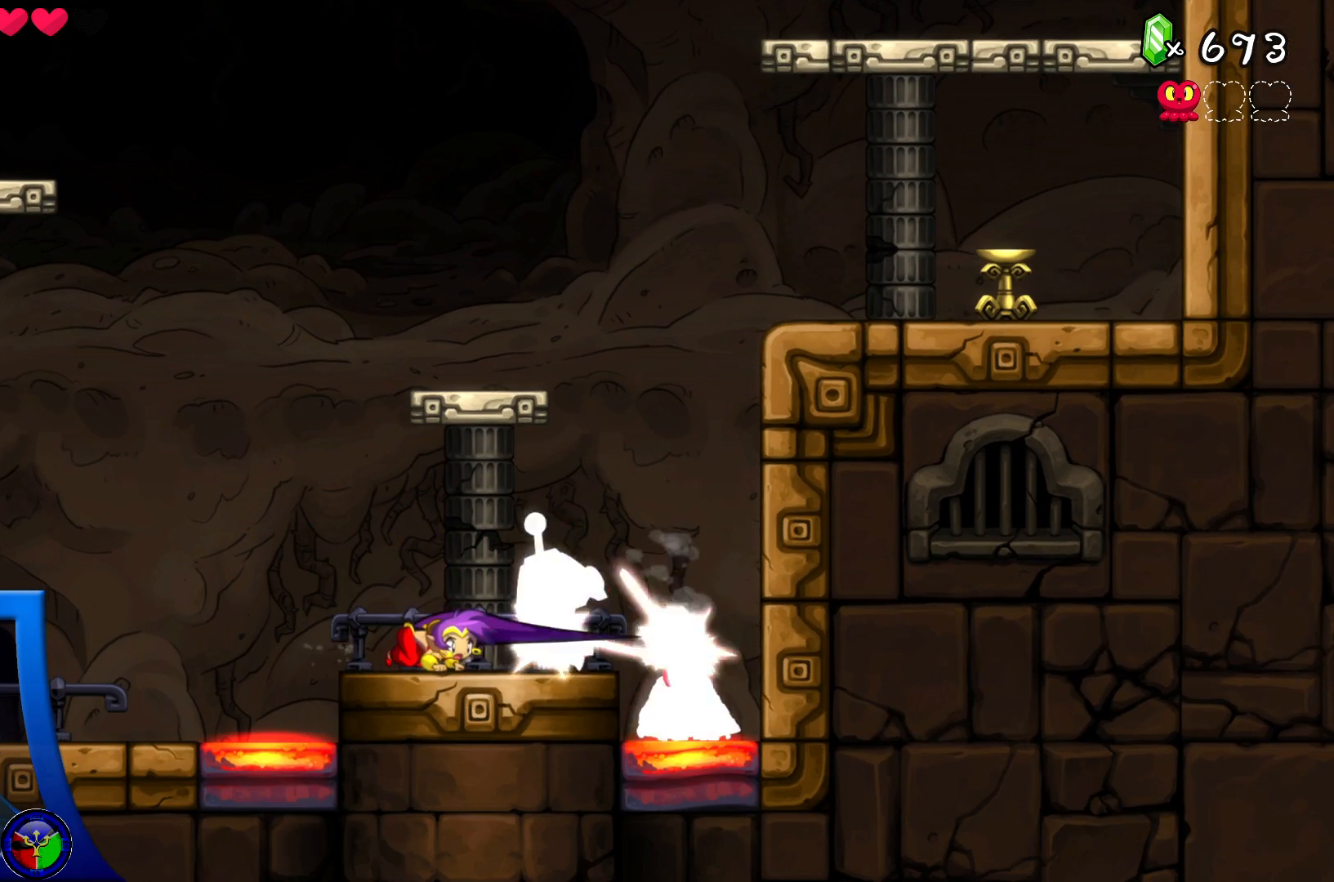
{"buttons": [], "left_stick": "center", "right_stick": "center", "events": [[383, "left_stick", "center"]]}
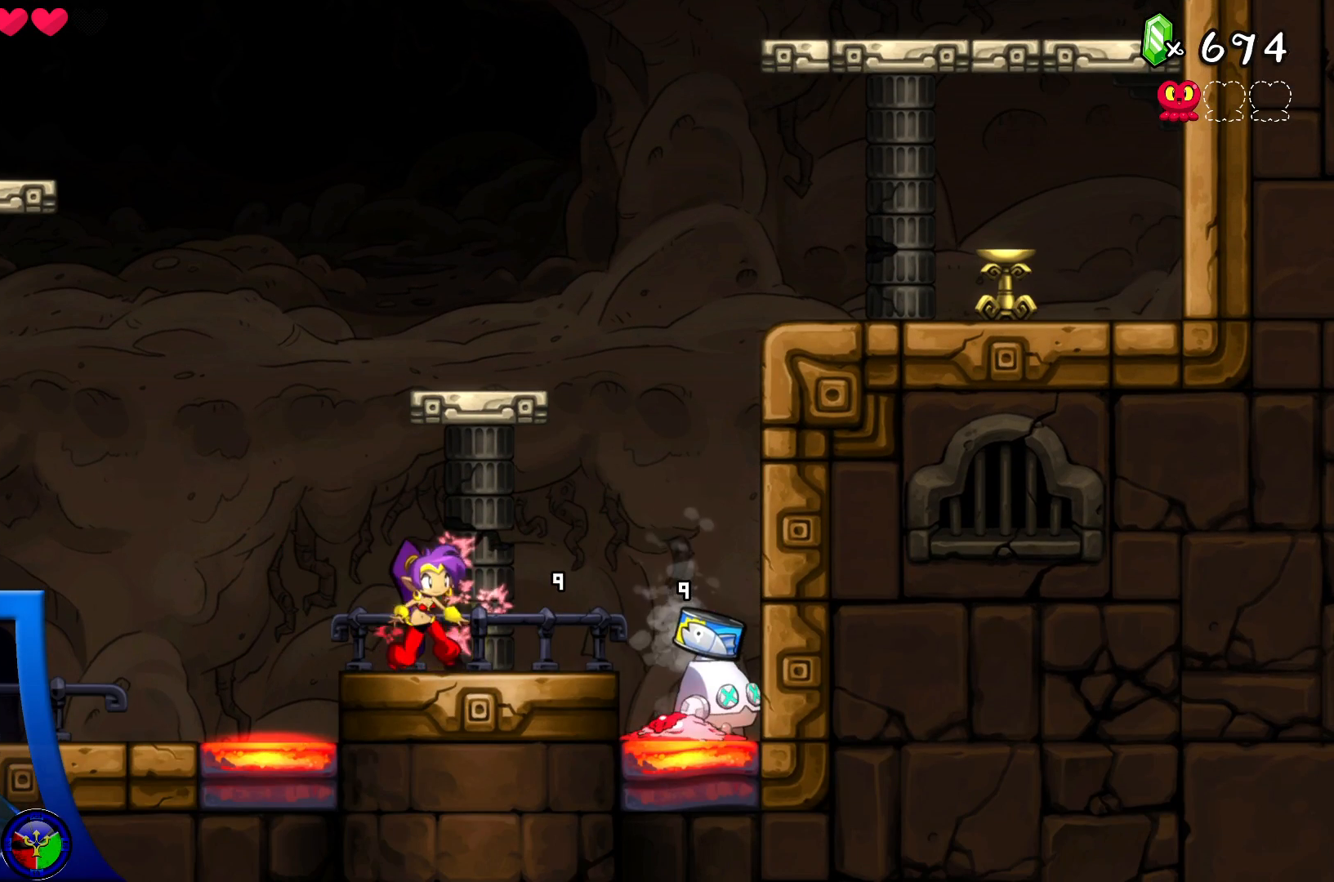
{"buttons": [], "left_stick": "right", "right_stick": "center", "events": [[317, "left_stick", "right"]]}
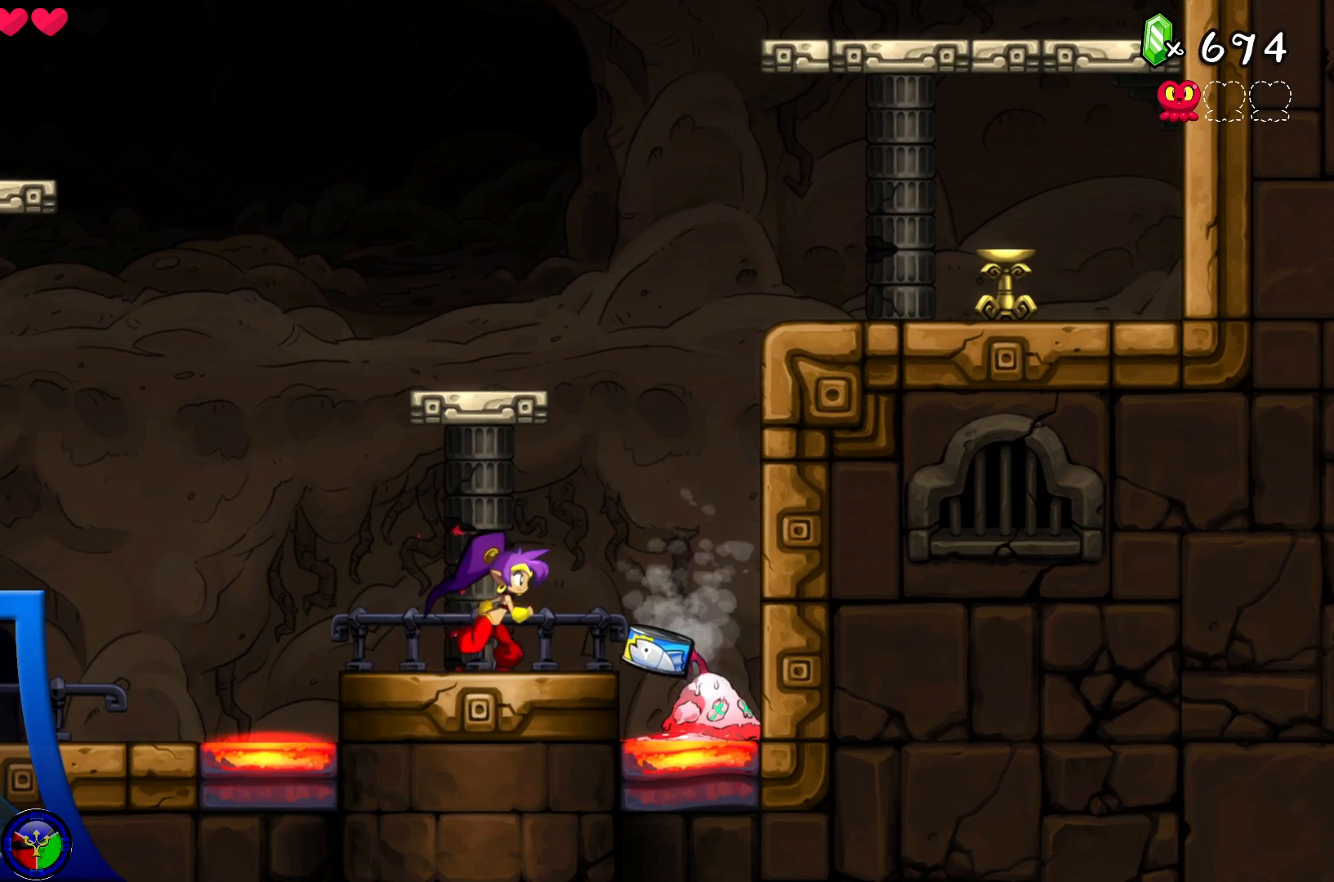
{"buttons": [], "left_stick": "center", "right_stick": "center", "events": [[33, "left_stick", "center"]]}
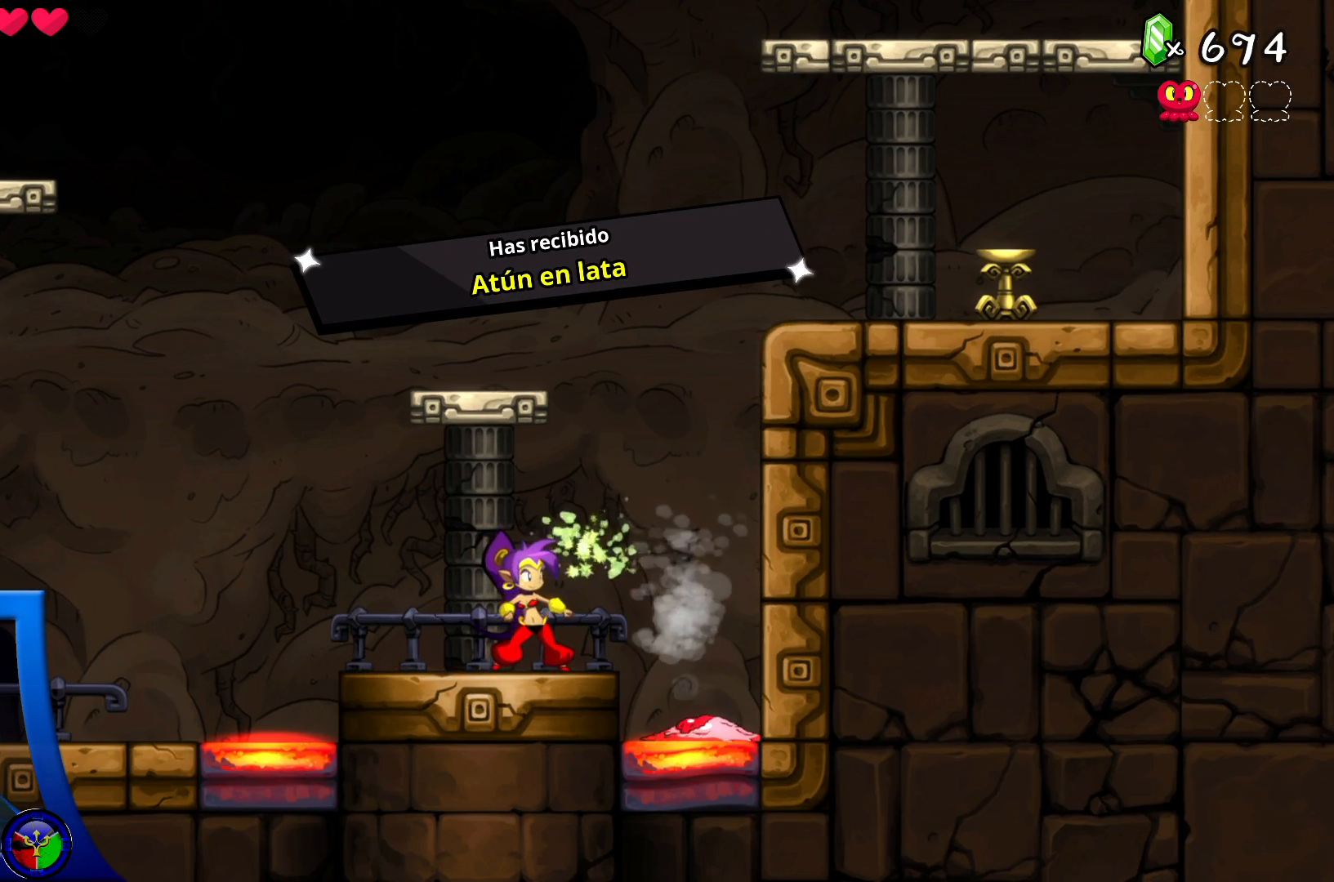
{"buttons": [], "left_stick": "center", "right_stick": "center", "events": []}
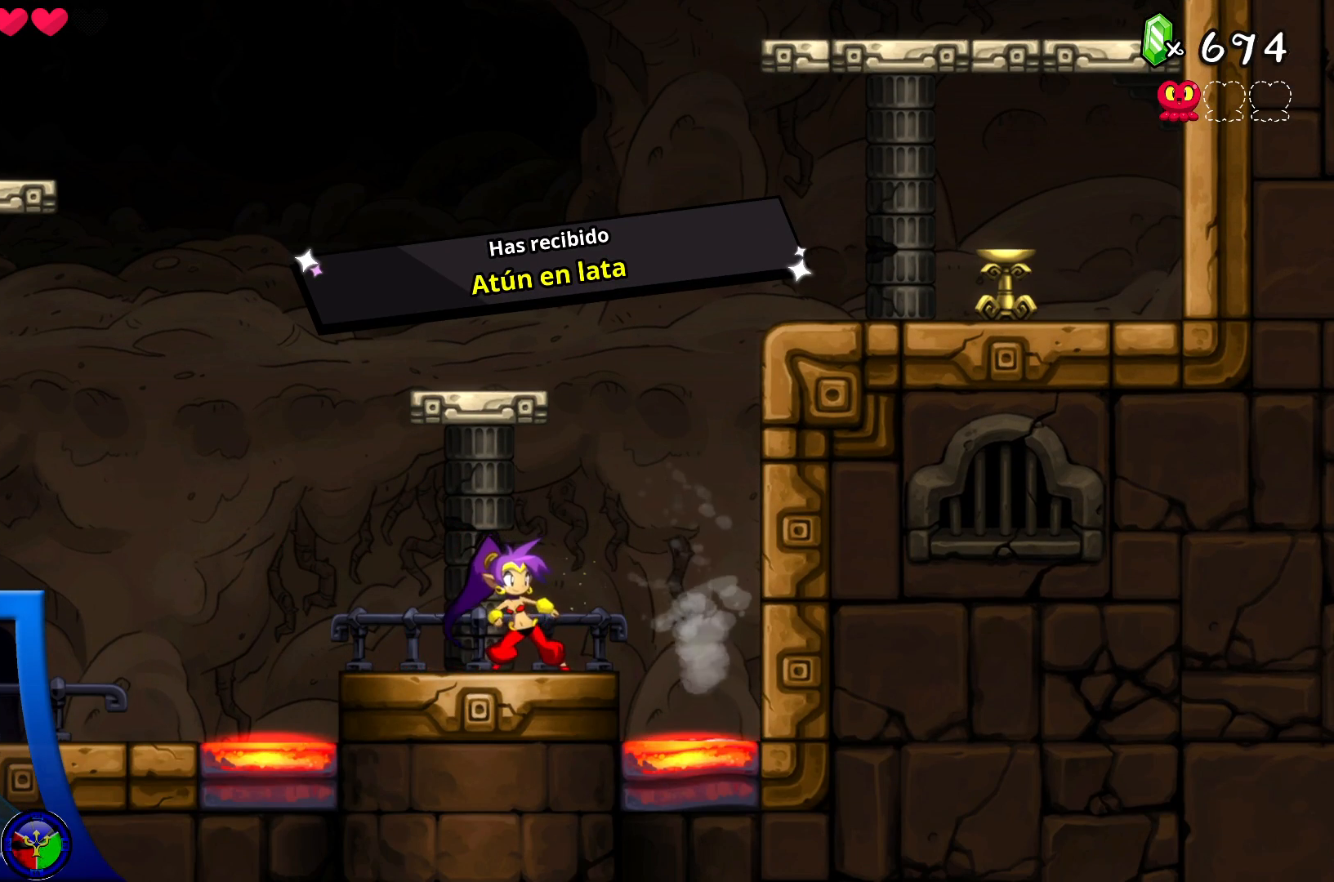
{"buttons": [], "left_stick": "center", "right_stick": "center", "events": []}
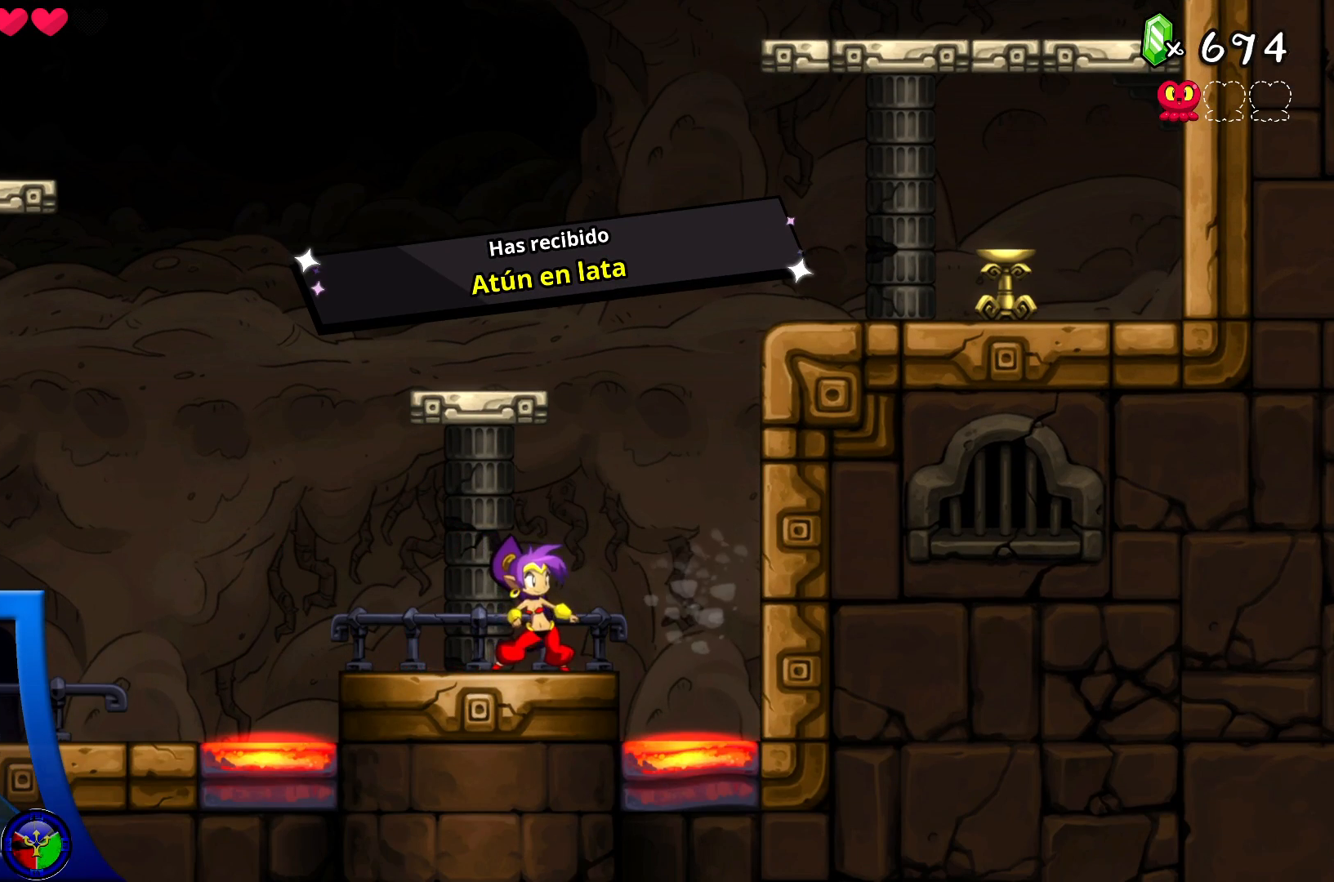
{"buttons": ["A"], "left_stick": "center", "right_stick": "center", "events": [[500, "A", "down"]]}
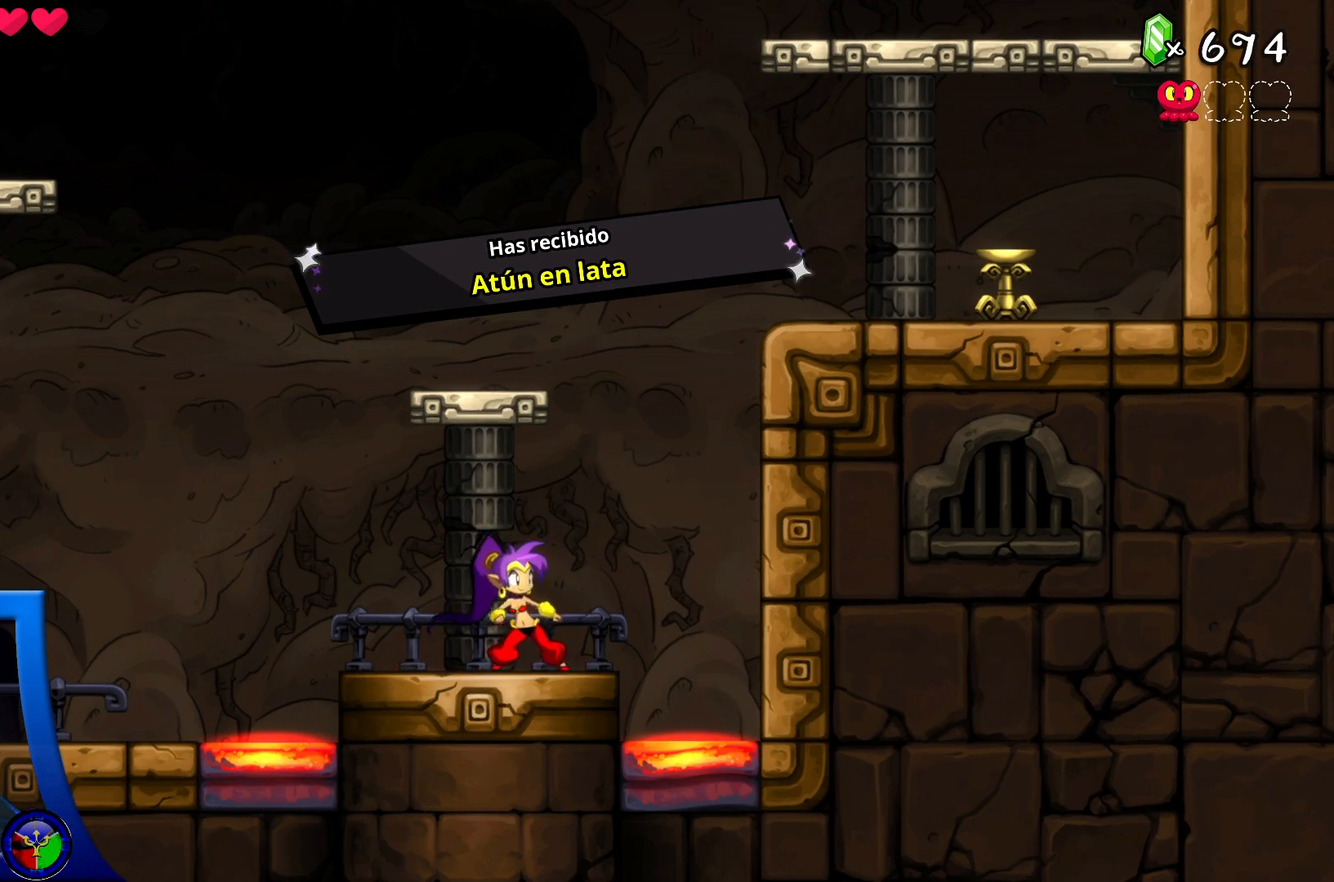
{"buttons": [], "left_stick": "center", "right_stick": "center", "events": [[417, "A", "up"]]}
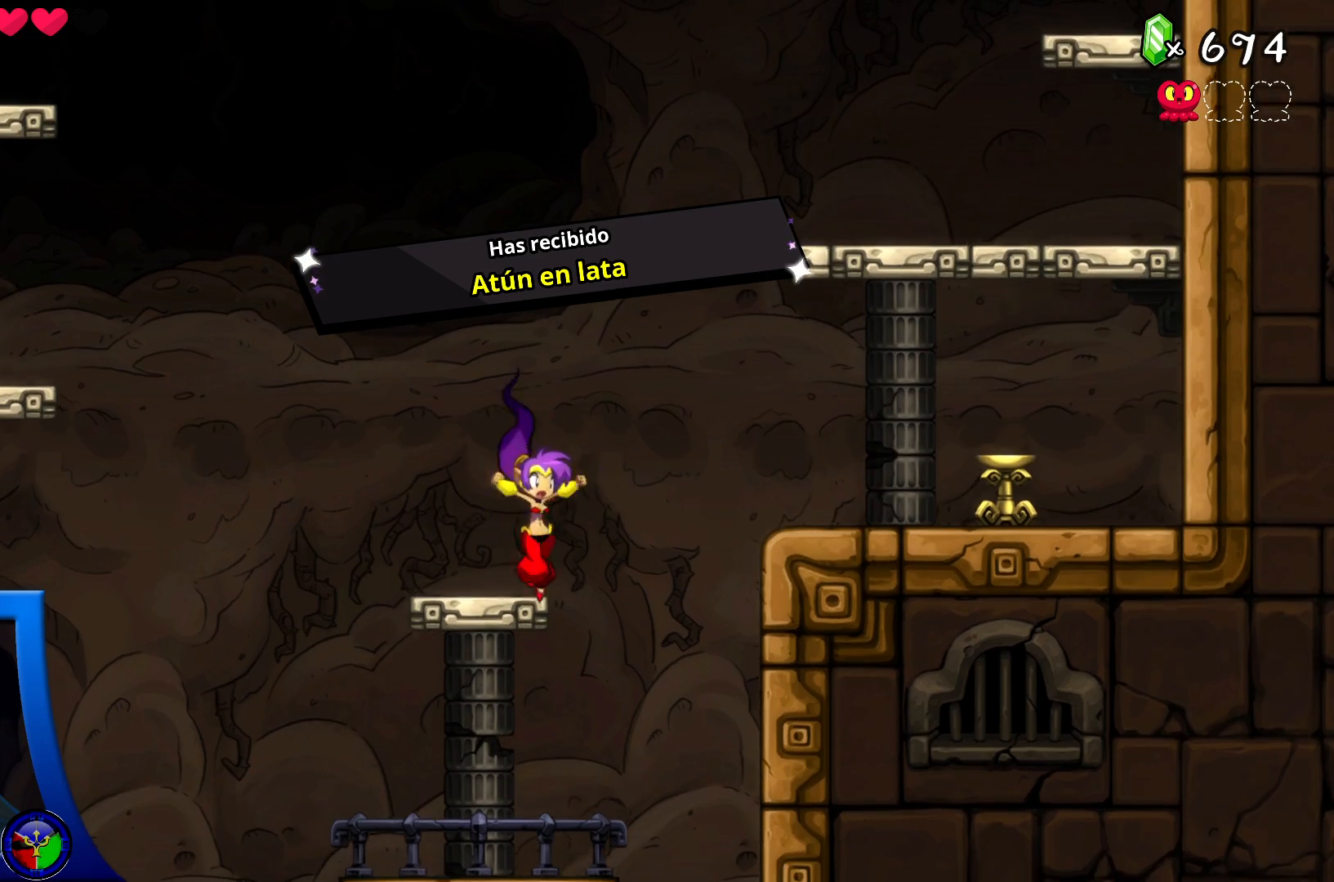
{"buttons": [], "left_stick": "center", "right_stick": "center", "events": []}
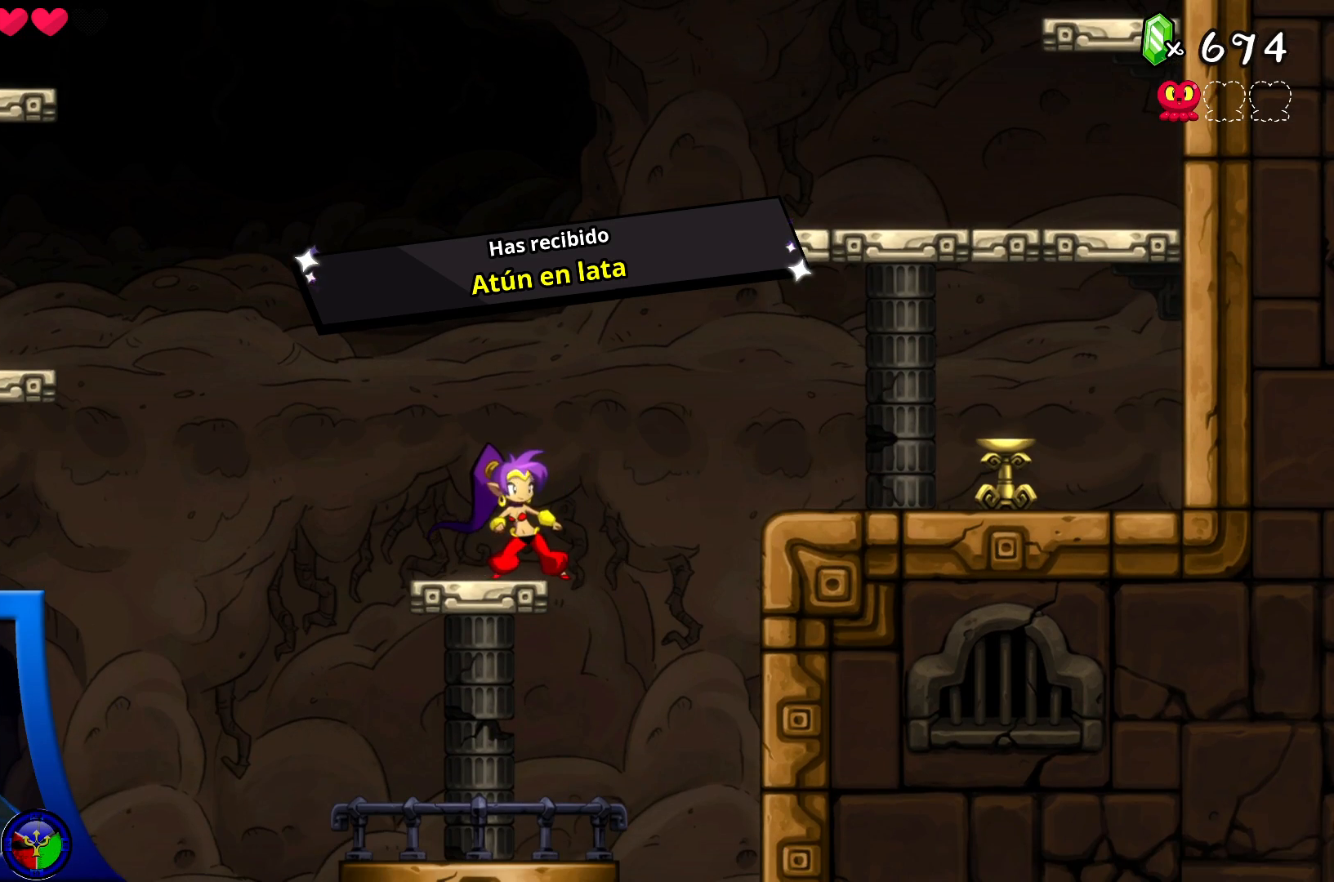
{"buttons": [], "left_stick": "center", "right_stick": "center", "events": []}
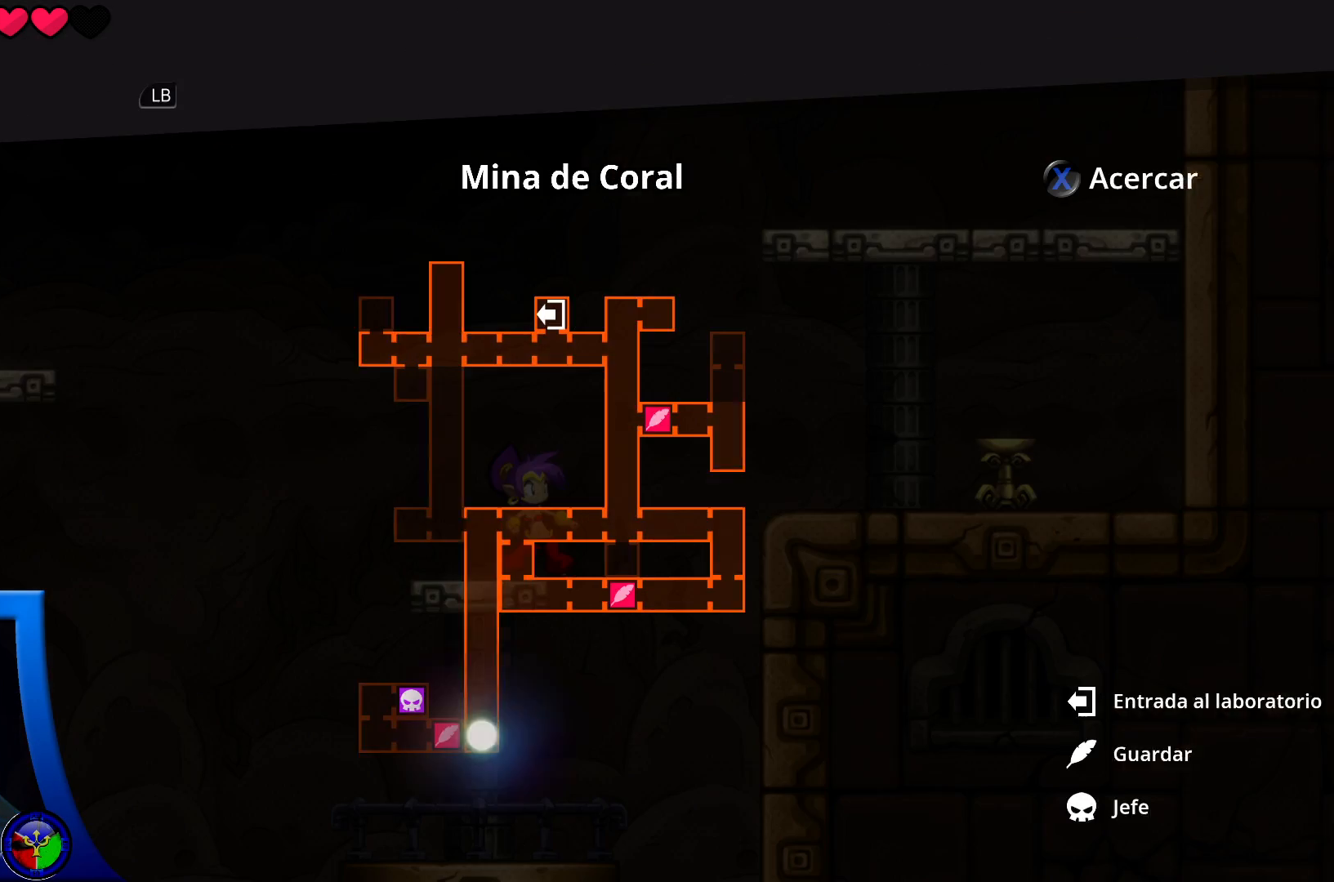
{"buttons": ["START"], "left_stick": "center", "right_stick": "center", "events": [[467, "START", "down"]]}
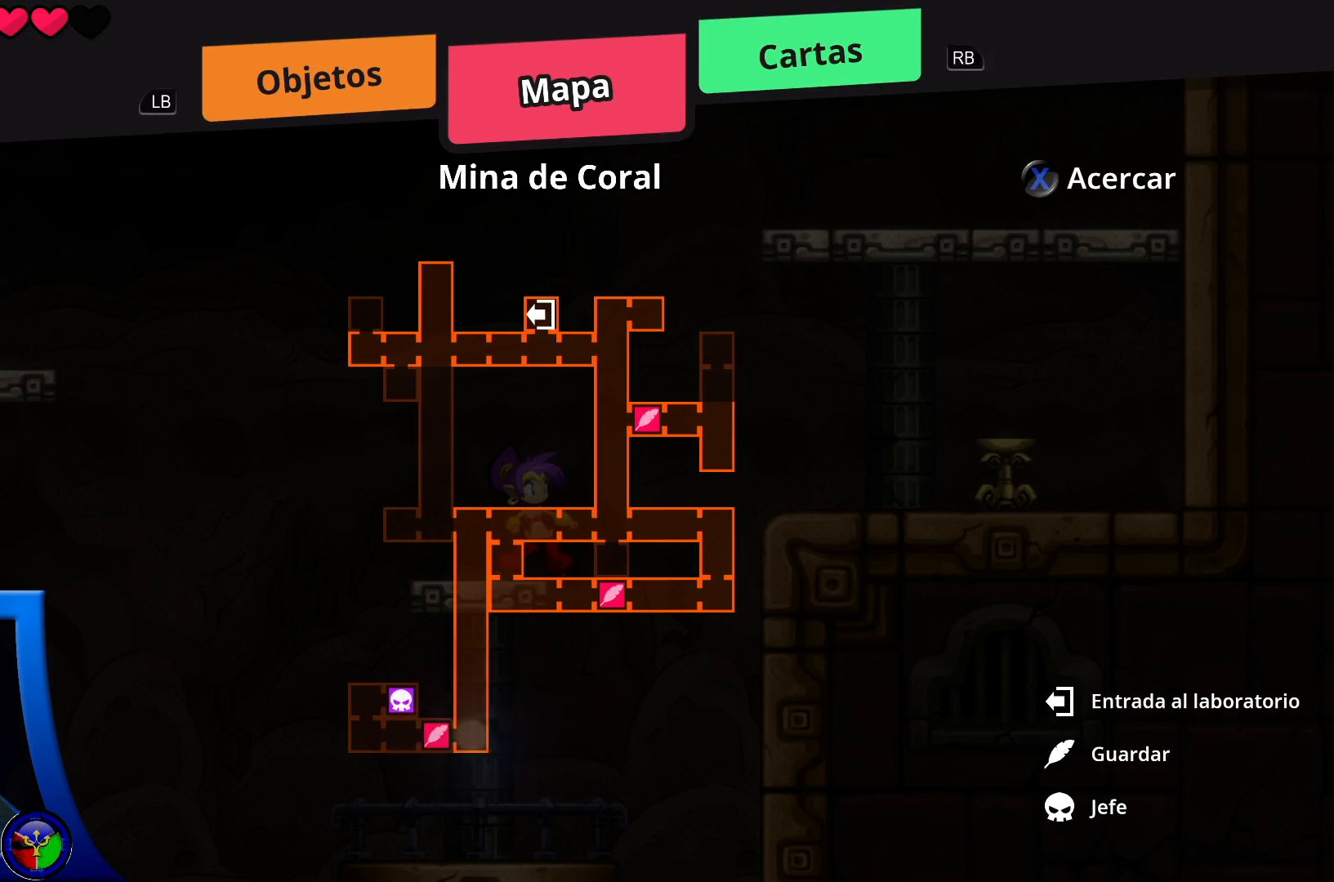
{"buttons": [], "left_stick": "center", "right_stick": "center", "events": [[50, "START", "up"]]}
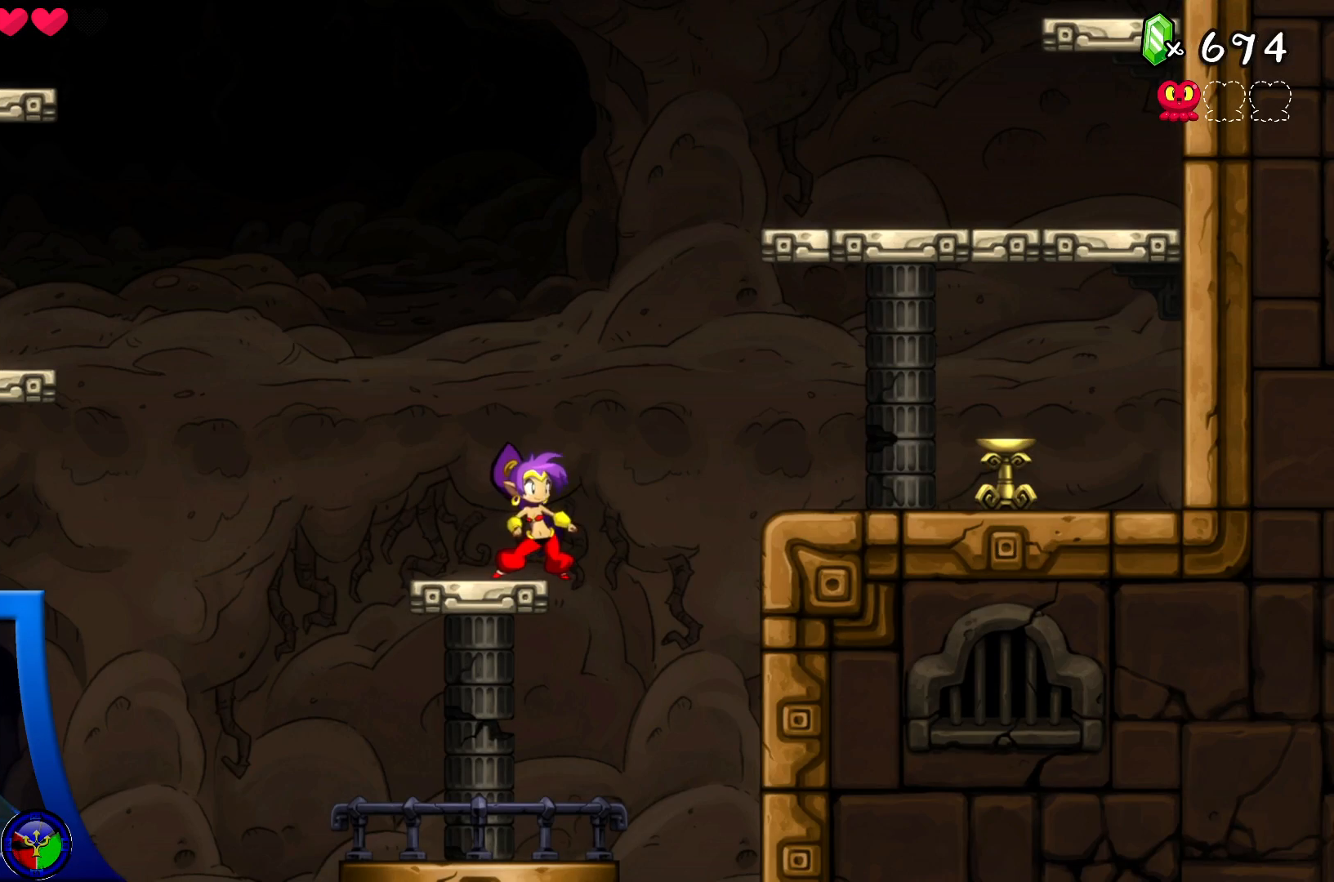
{"buttons": [], "left_stick": "left", "right_stick": "center", "events": [[17, "left_stick", "left"]]}
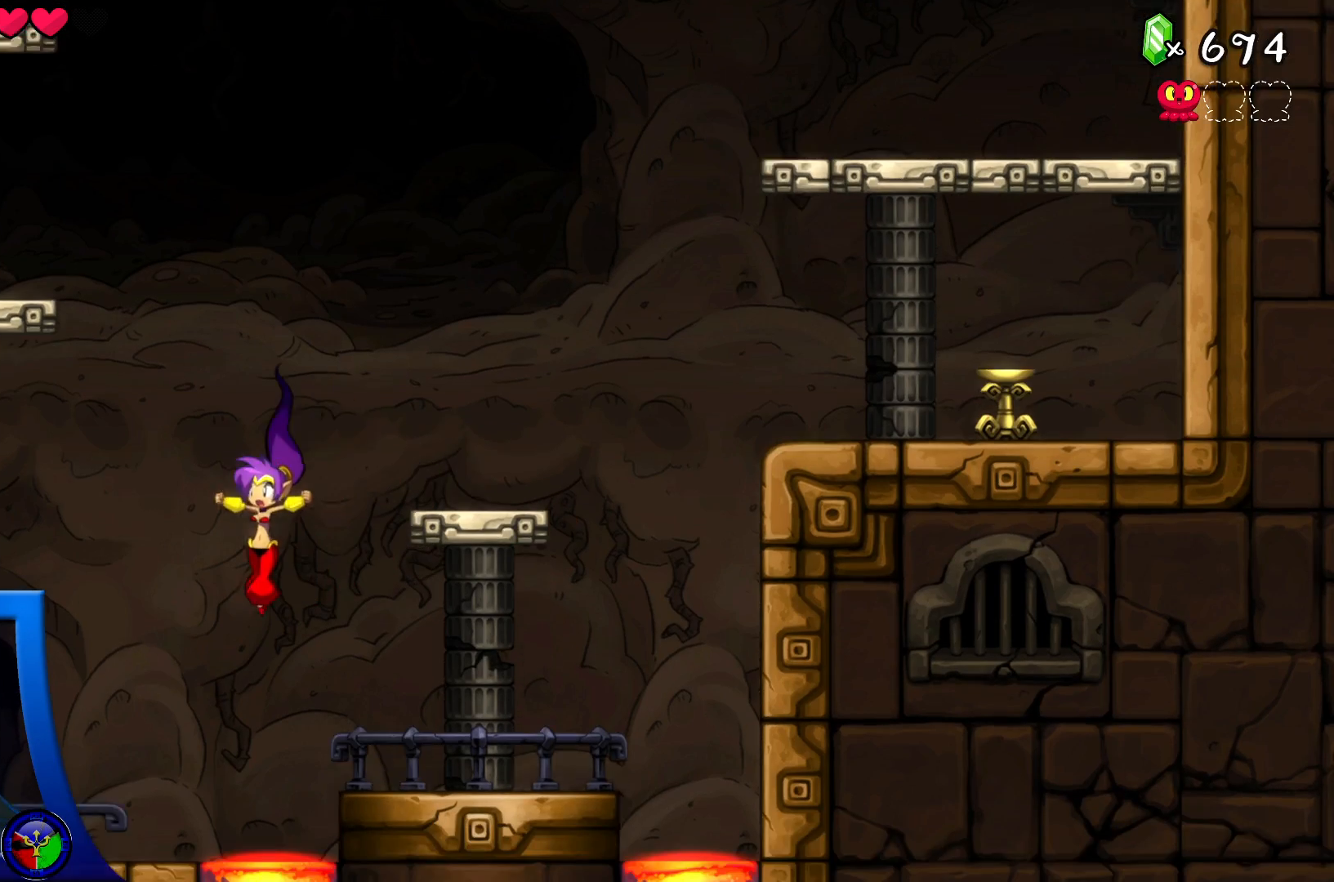
{"buttons": [], "left_stick": "left", "right_stick": "center", "events": []}
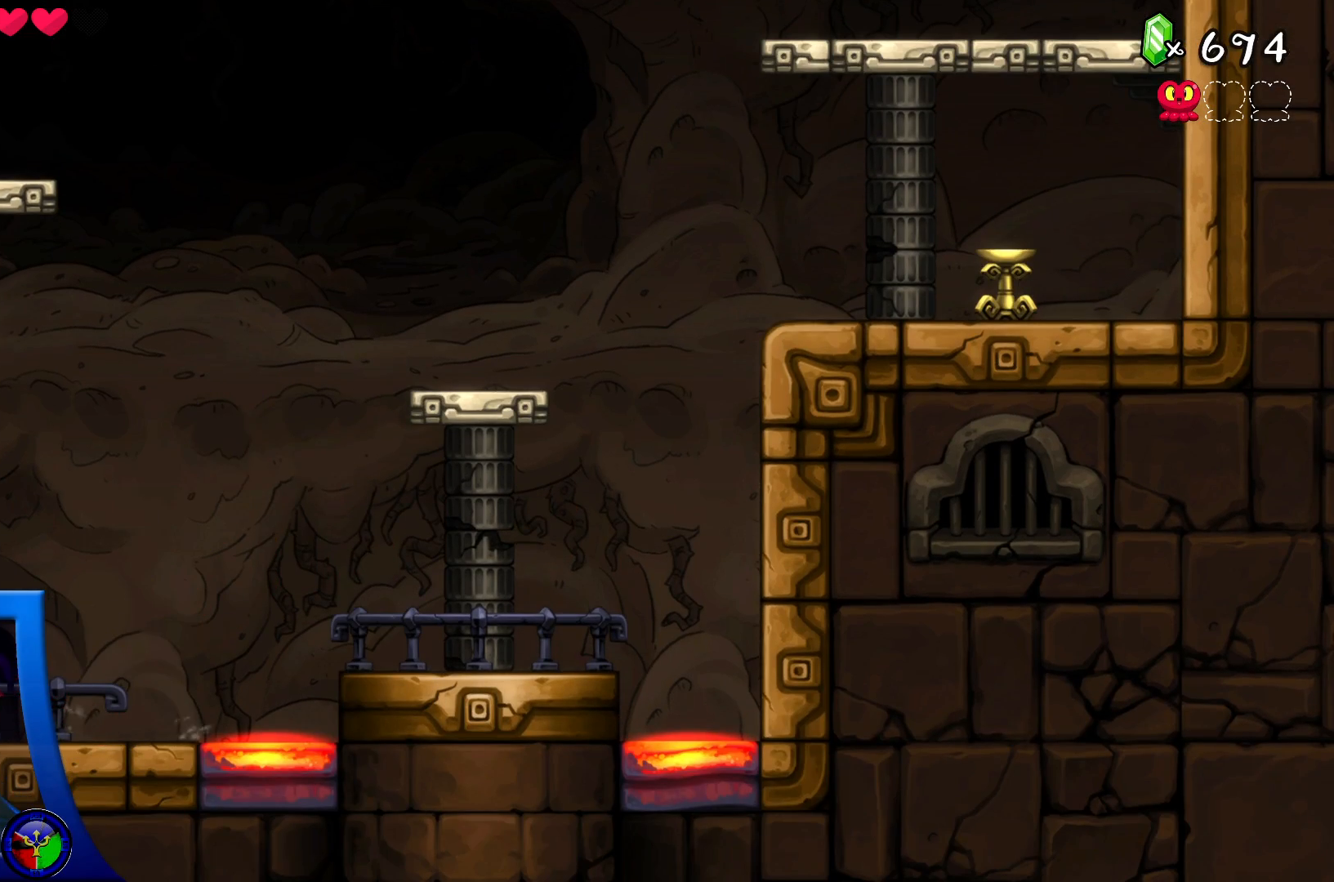
{"buttons": [], "left_stick": "right", "right_stick": "center", "events": [[400, "left_stick", "center"], [450, "left_stick", "right"]]}
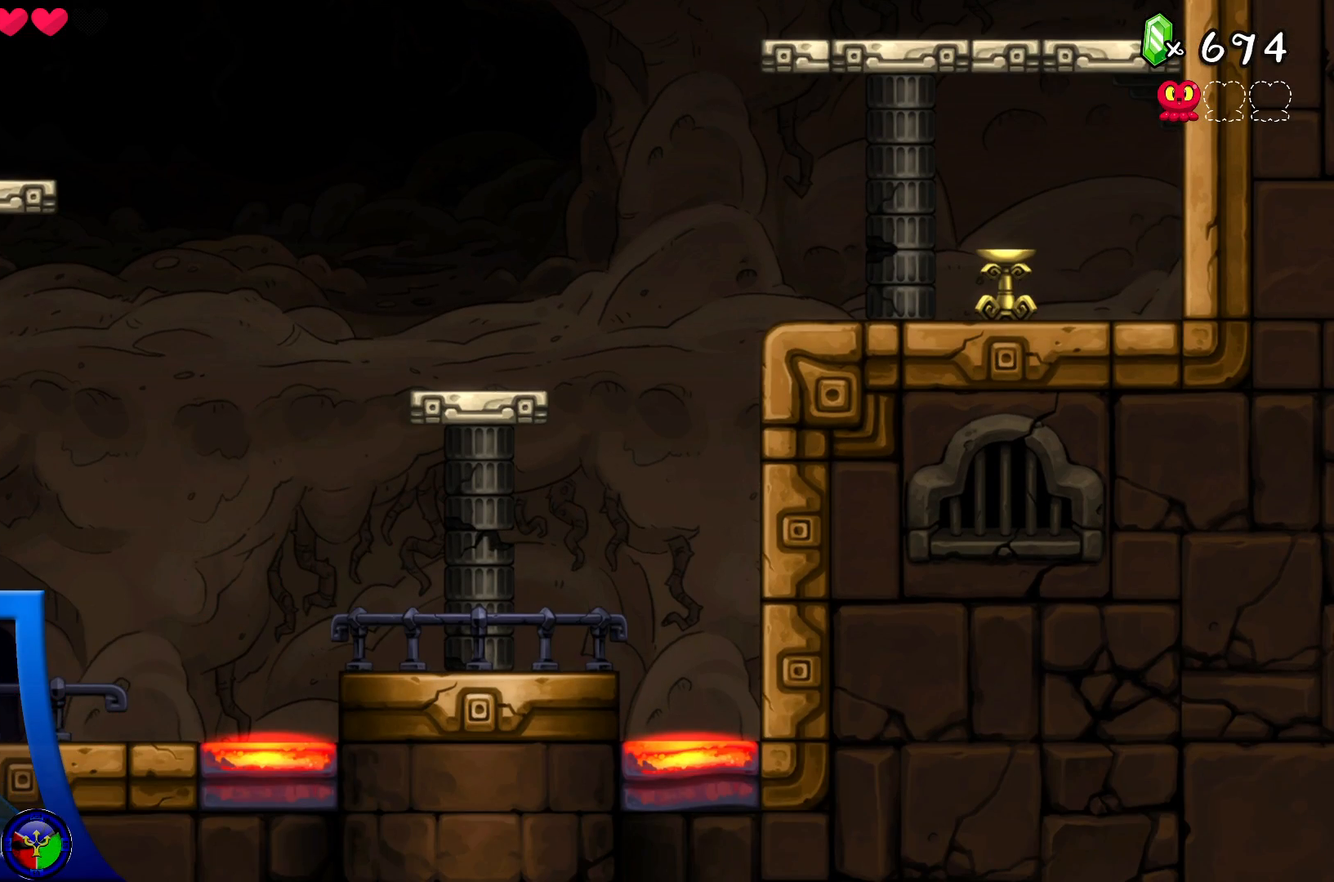
{"buttons": [], "left_stick": "right", "right_stick": "center", "events": [[83, "A", "down"], [450, "A", "up"]]}
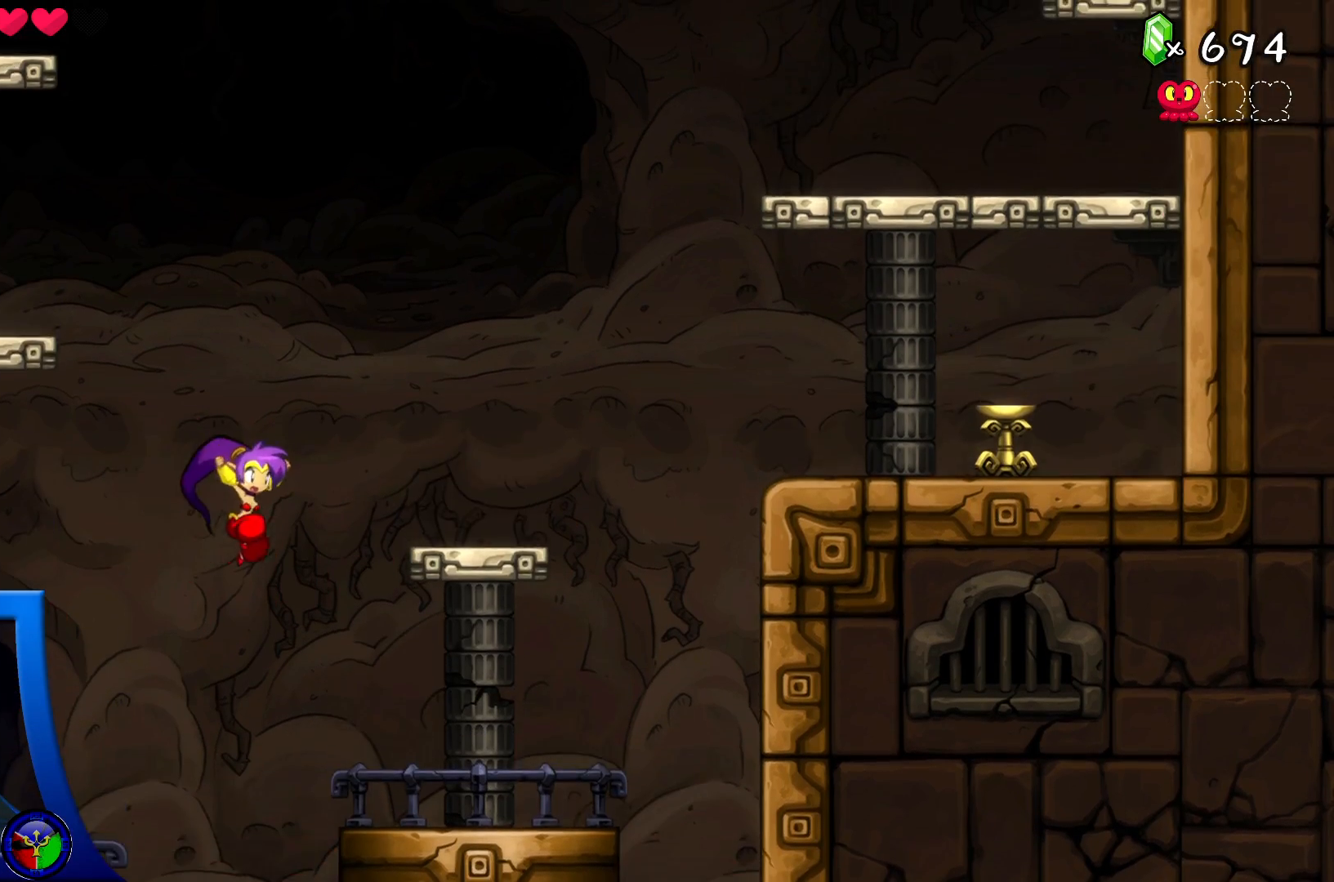
{"buttons": ["A"], "left_stick": "center", "right_stick": "center", "events": [[283, "left_stick", "center"], [333, "A", "down"]]}
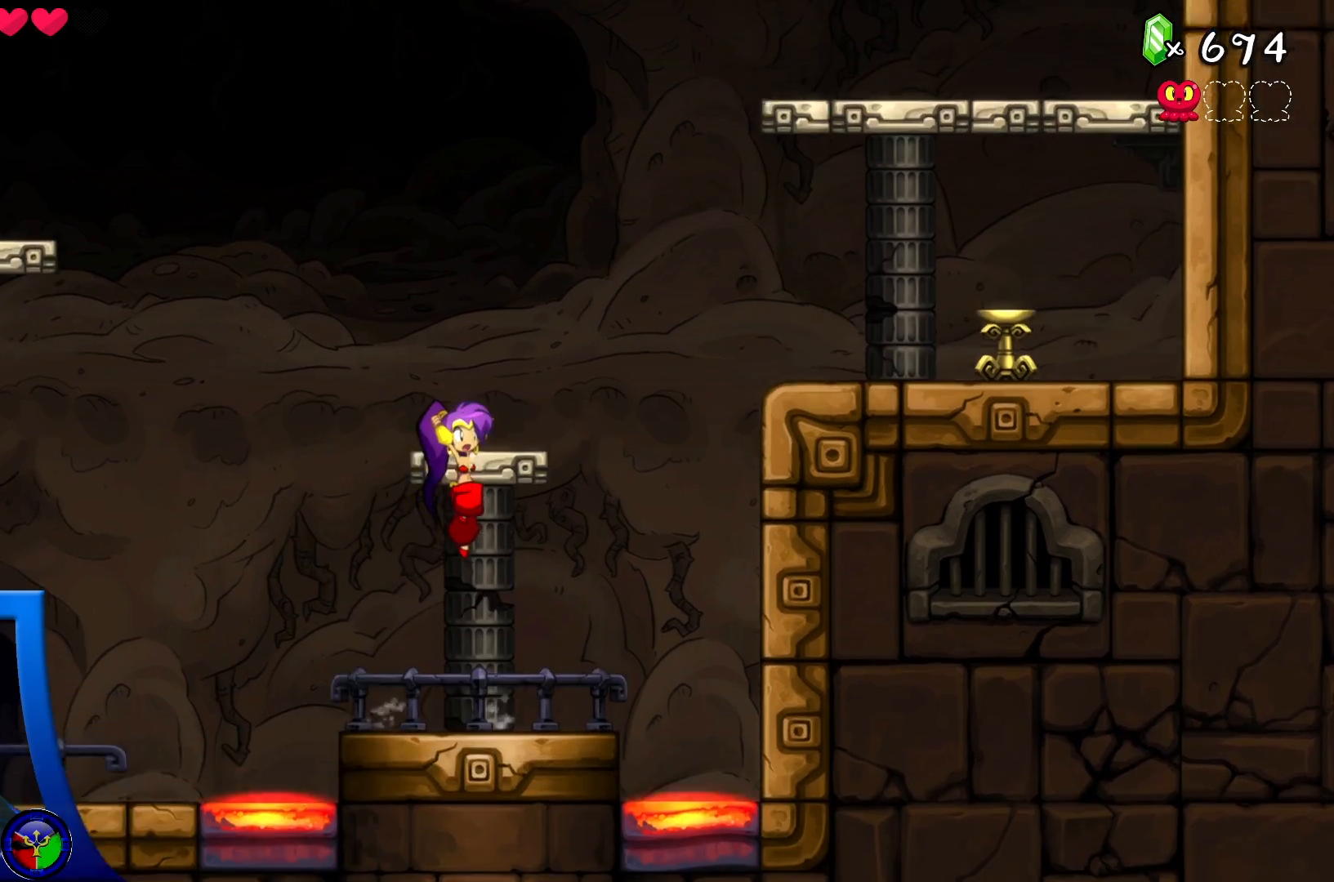
{"buttons": [], "left_stick": "center", "right_stick": "center", "events": [[150, "A", "up"]]}
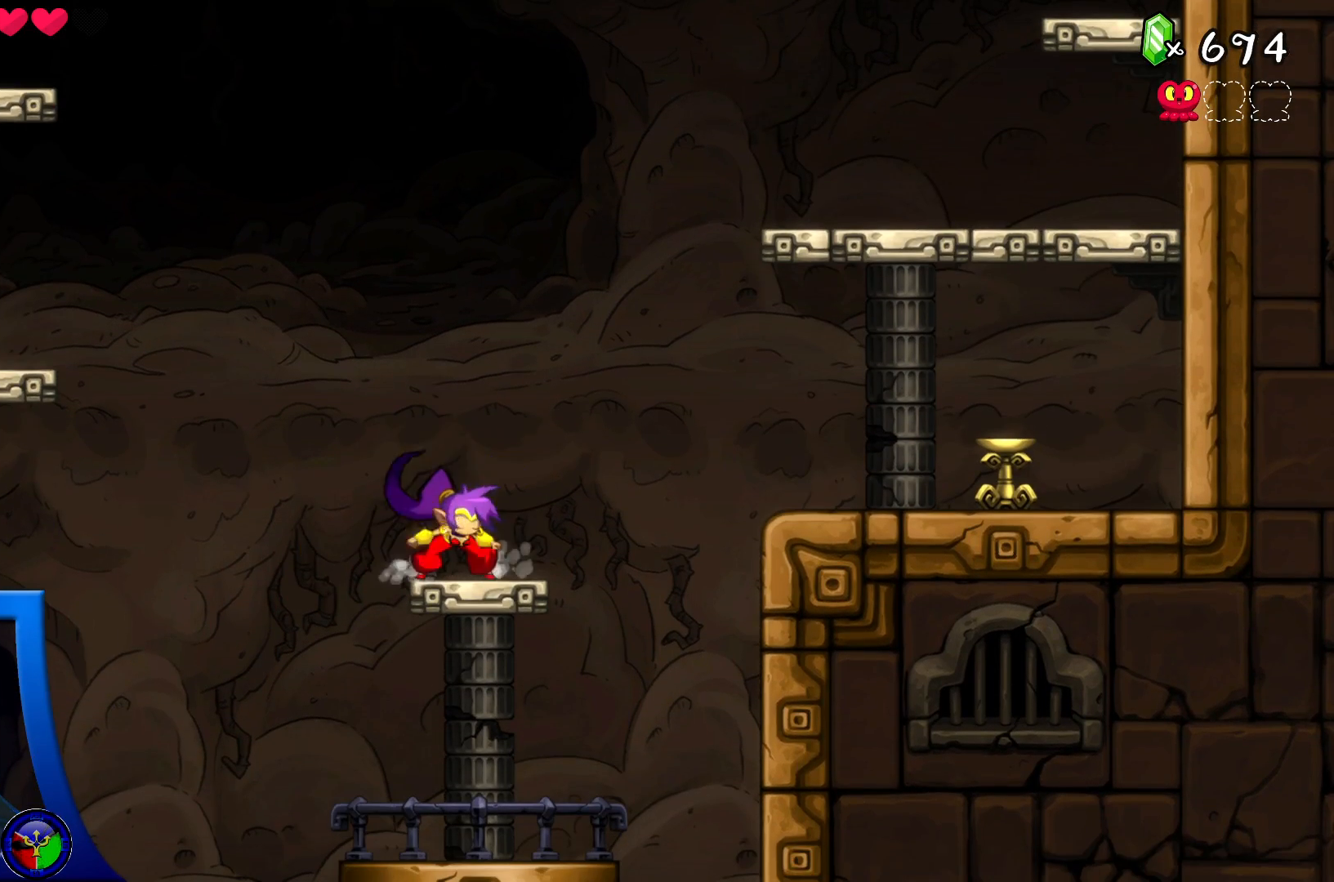
{"buttons": ["Y"], "left_stick": "center", "right_stick": "center", "events": [[83, "Y", "down"]]}
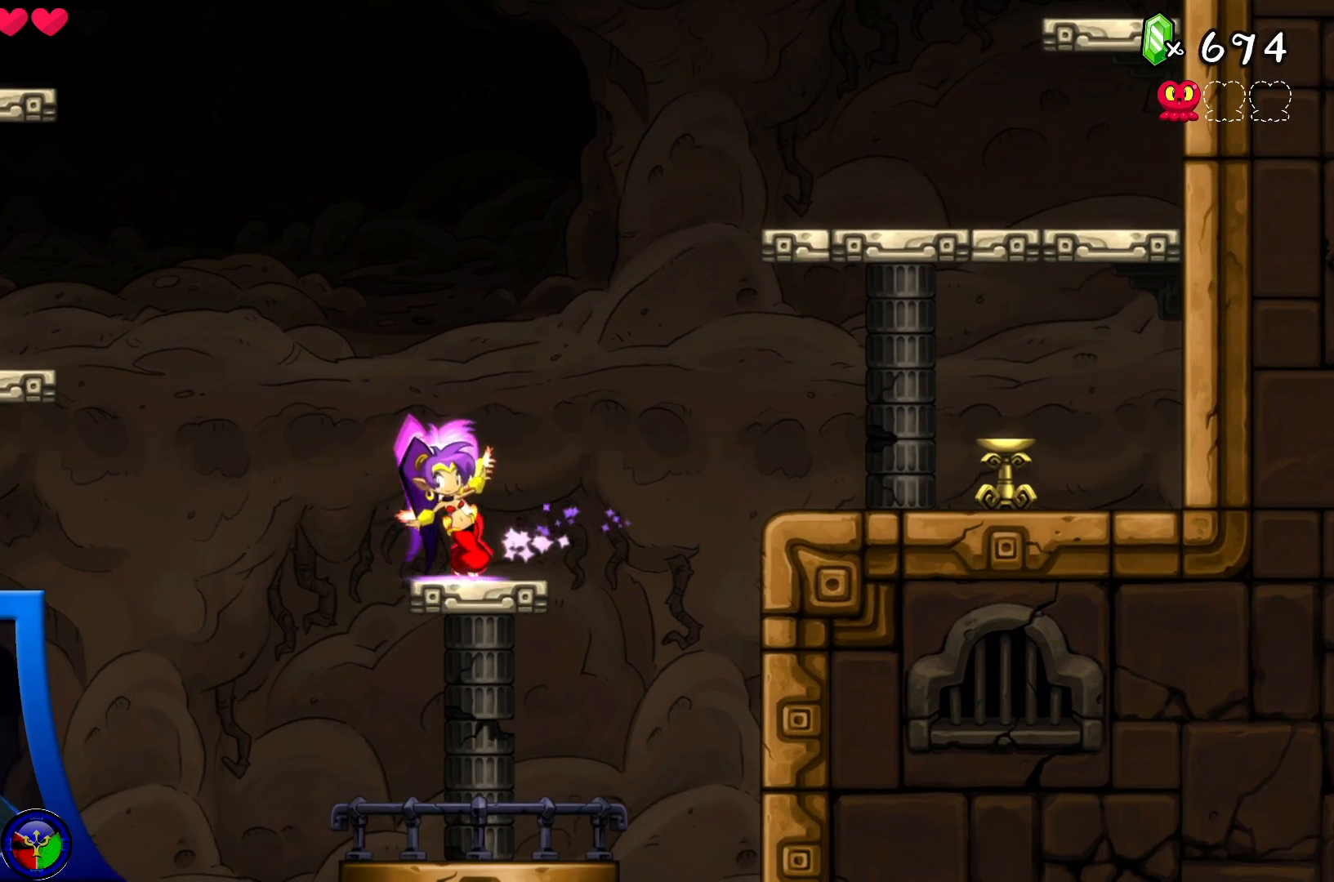
{"buttons": ["Y"], "left_stick": "center", "right_stick": "center", "events": []}
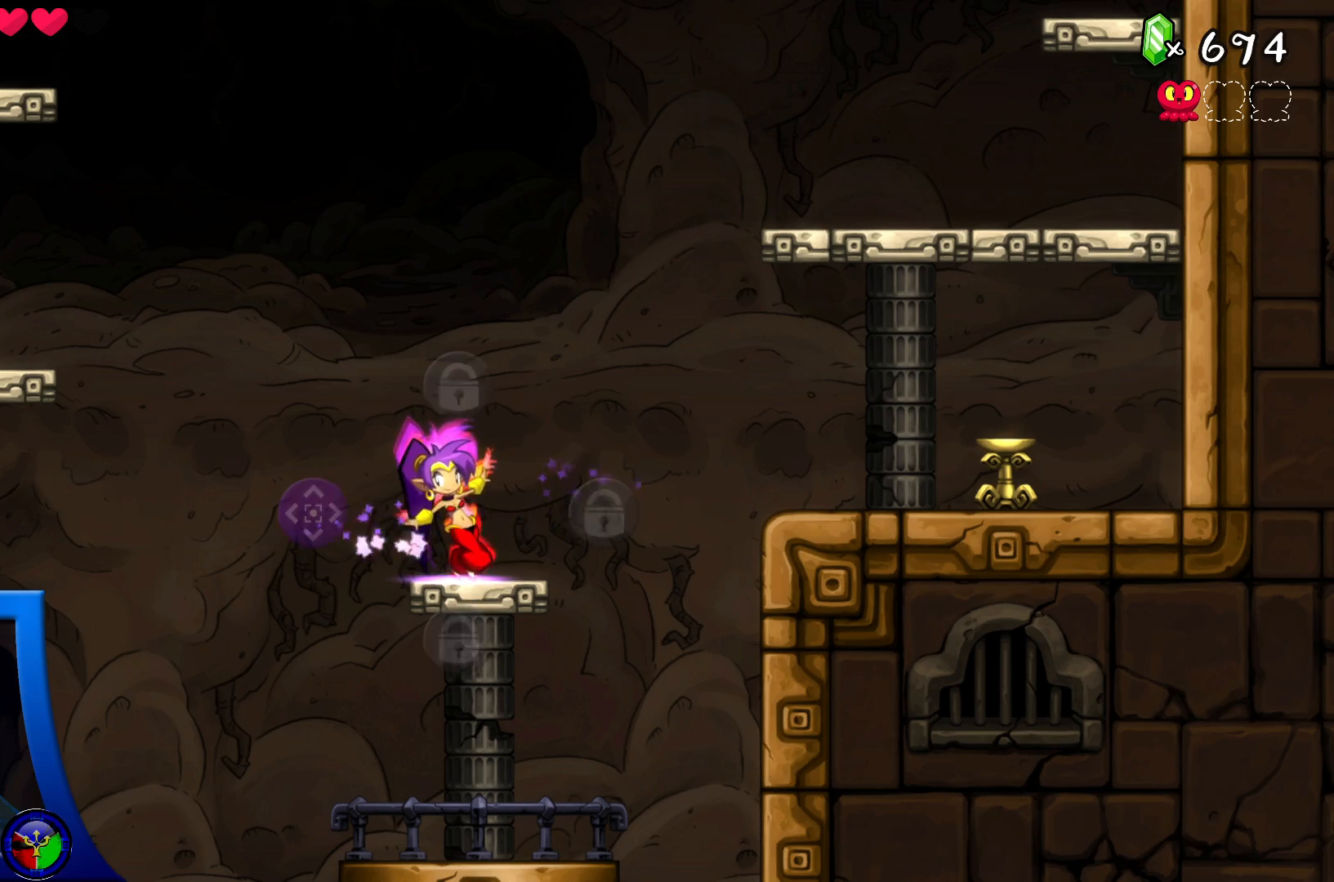
{"buttons": ["Y"], "left_stick": "center", "right_stick": "center", "events": [[283, "DPAD_LEFT", "down"], [450, "DPAD_LEFT", "up"]]}
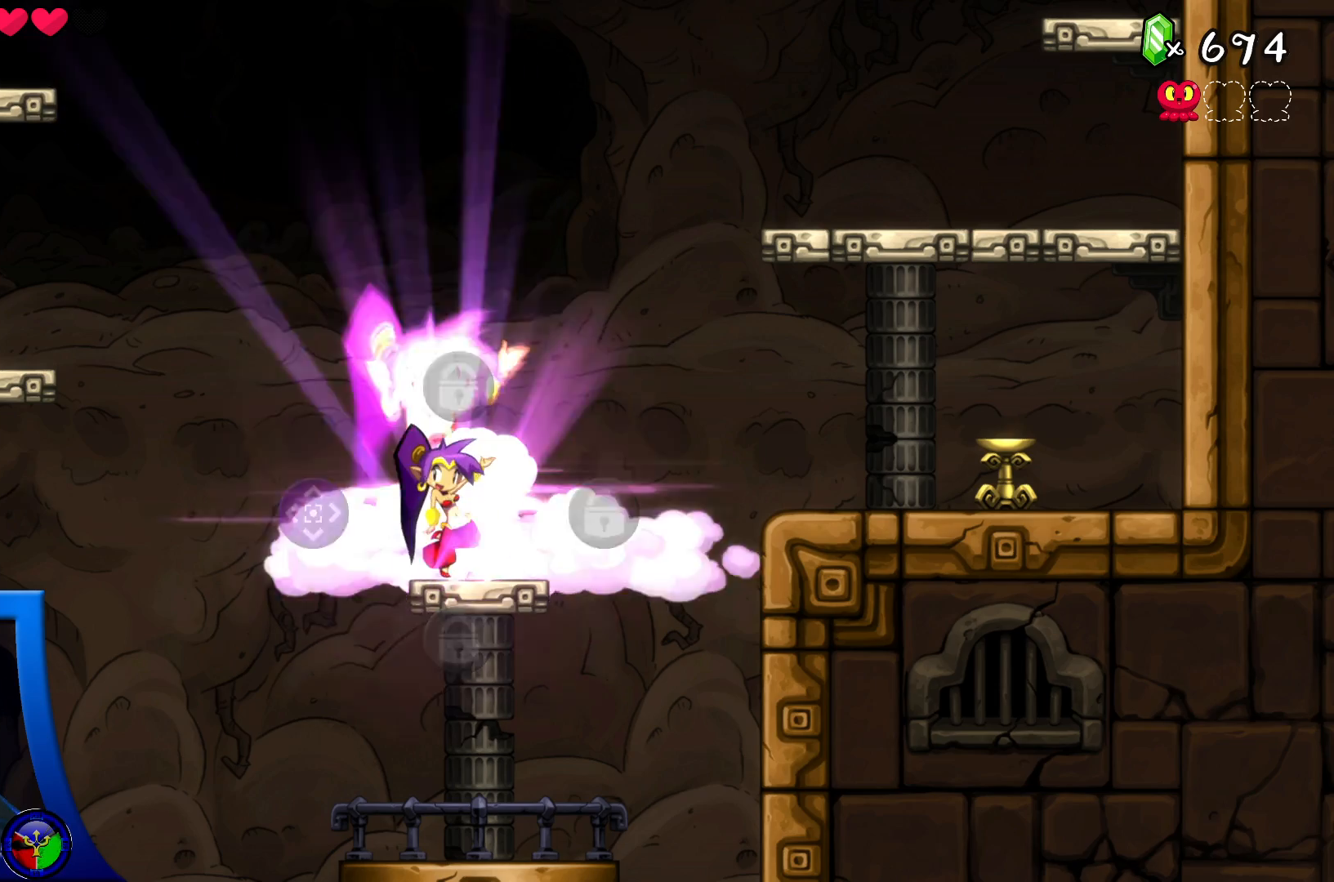
{"buttons": ["Y"], "left_stick": "center", "right_stick": "center", "events": []}
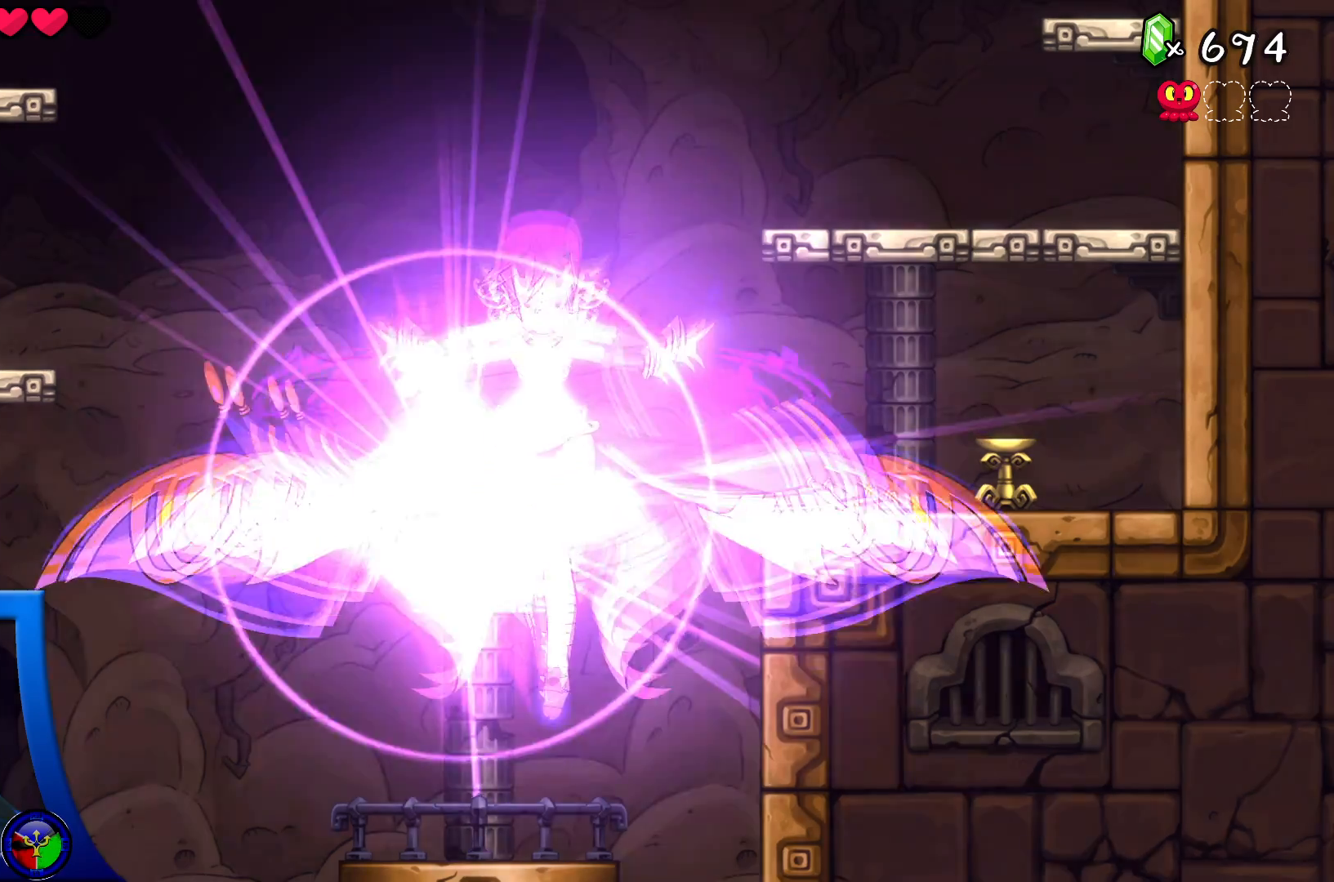
{"buttons": [], "left_stick": "center", "right_stick": "center", "events": [[33, "Y", "up"]]}
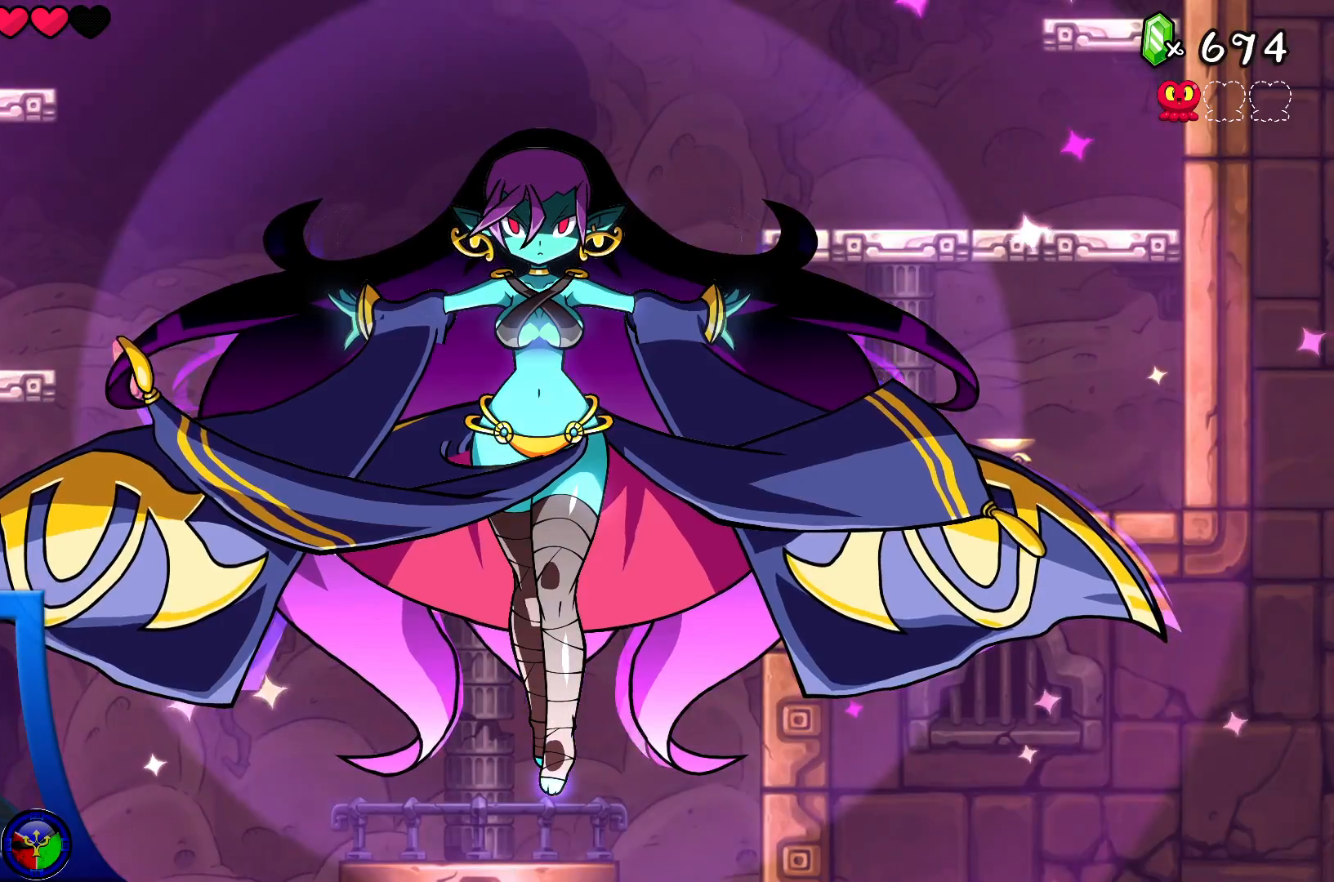
{"buttons": [], "left_stick": "center", "right_stick": "center", "events": []}
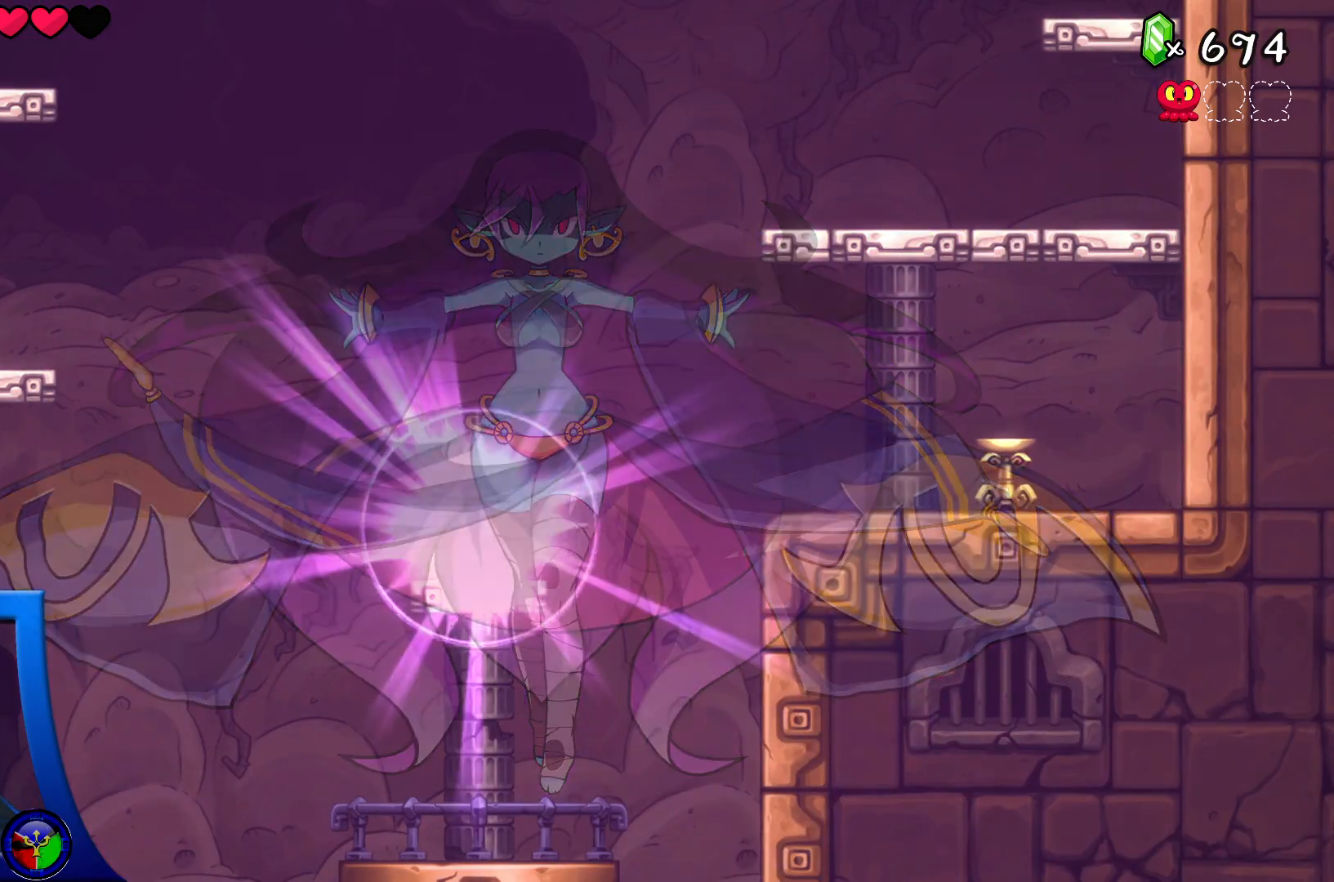
{"buttons": [], "left_stick": "center", "right_stick": "center", "events": []}